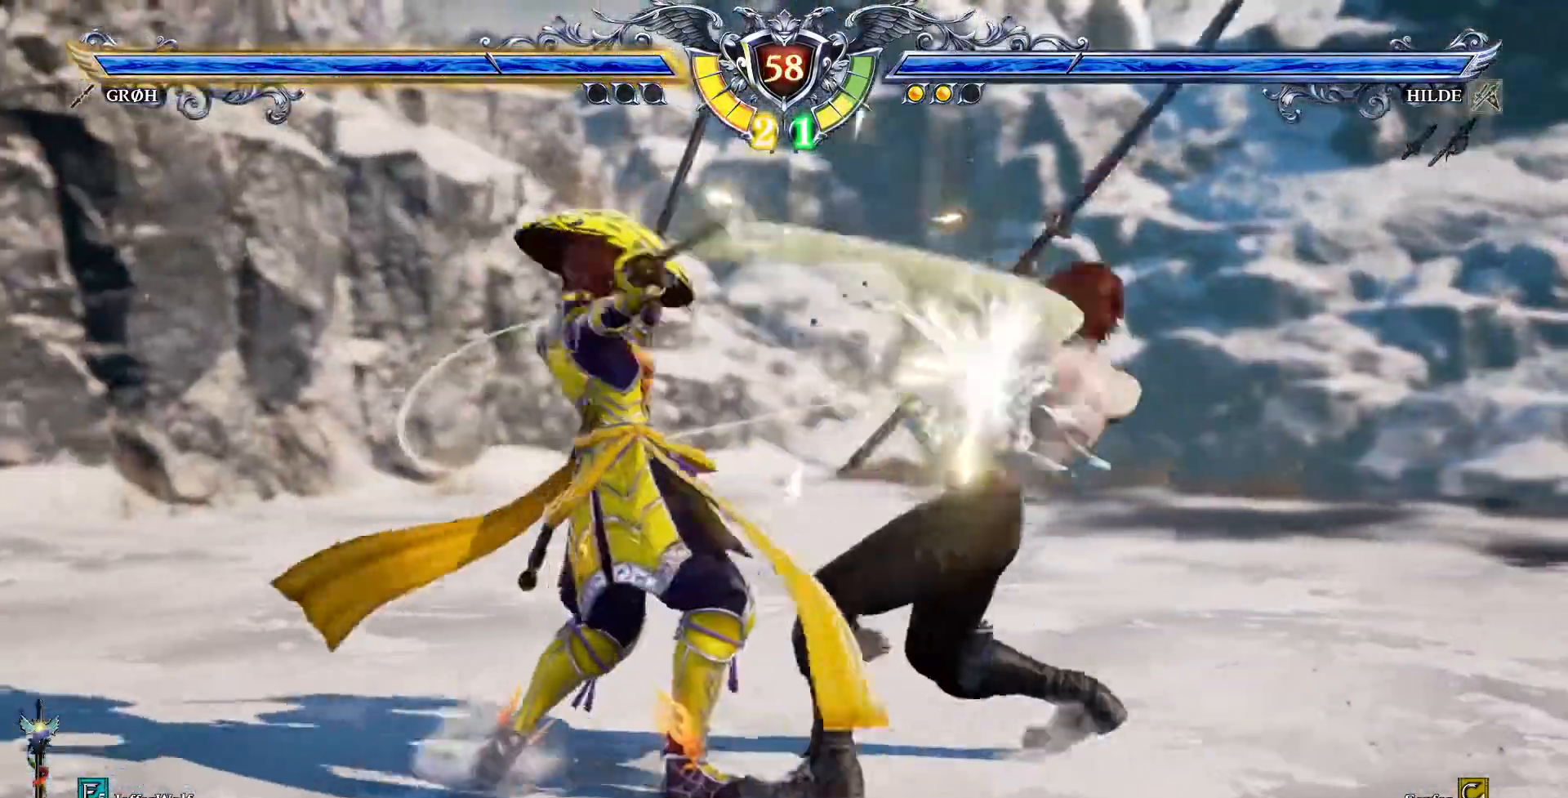
Gameplay with a controller (PlayStation layout); each line is a JSON object with the inputs held at the frame after it (dt_ms = milliseconds from this image to that frame). "events" lists button and stick changes between this image and that frame as [ms after this image, input, new state], when the widget could be followed in between. Not read: L1 L3 R1 R3 TOUCHPAD.
{"dt_ms": 500, "buttons": [], "events": [[83, "DPAD_DOWN", "down"], [100, "DPAD_RIGHT", "down"], [133, "CIRCLE", "down"], [250, "CIRCLE", "up"], [317, "CIRCLE", "down"], [400, "CIRCLE", "up"], [467, "DPAD_DOWN", "up"], [500, "DPAD_RIGHT", "up"]]}
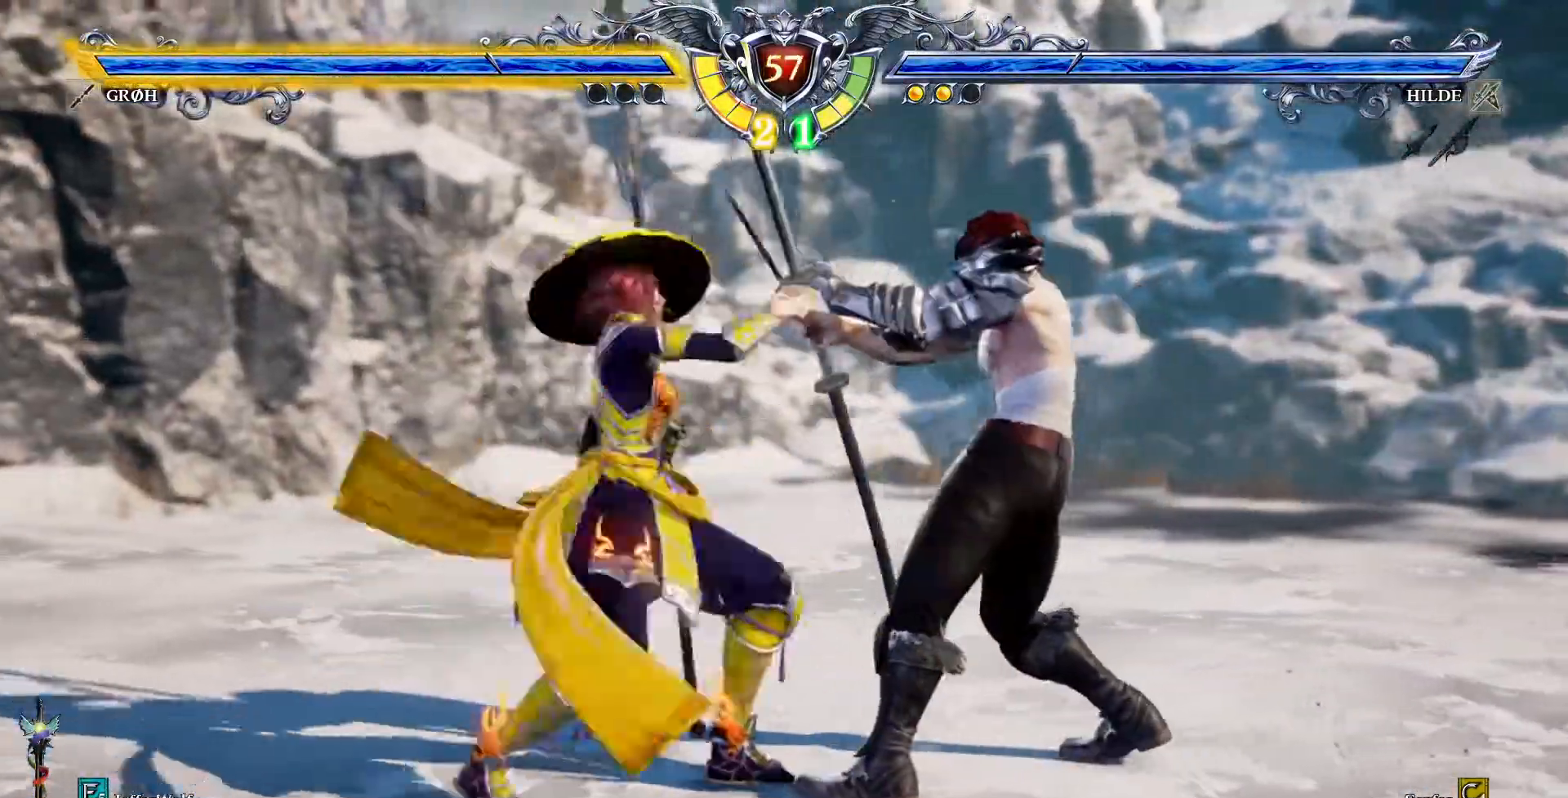
{"dt_ms": 500, "buttons": ["SQUARE", "DPAD_DOWN"], "events": [[400, "DPAD_DOWN", "down"], [450, "SQUARE", "down"]]}
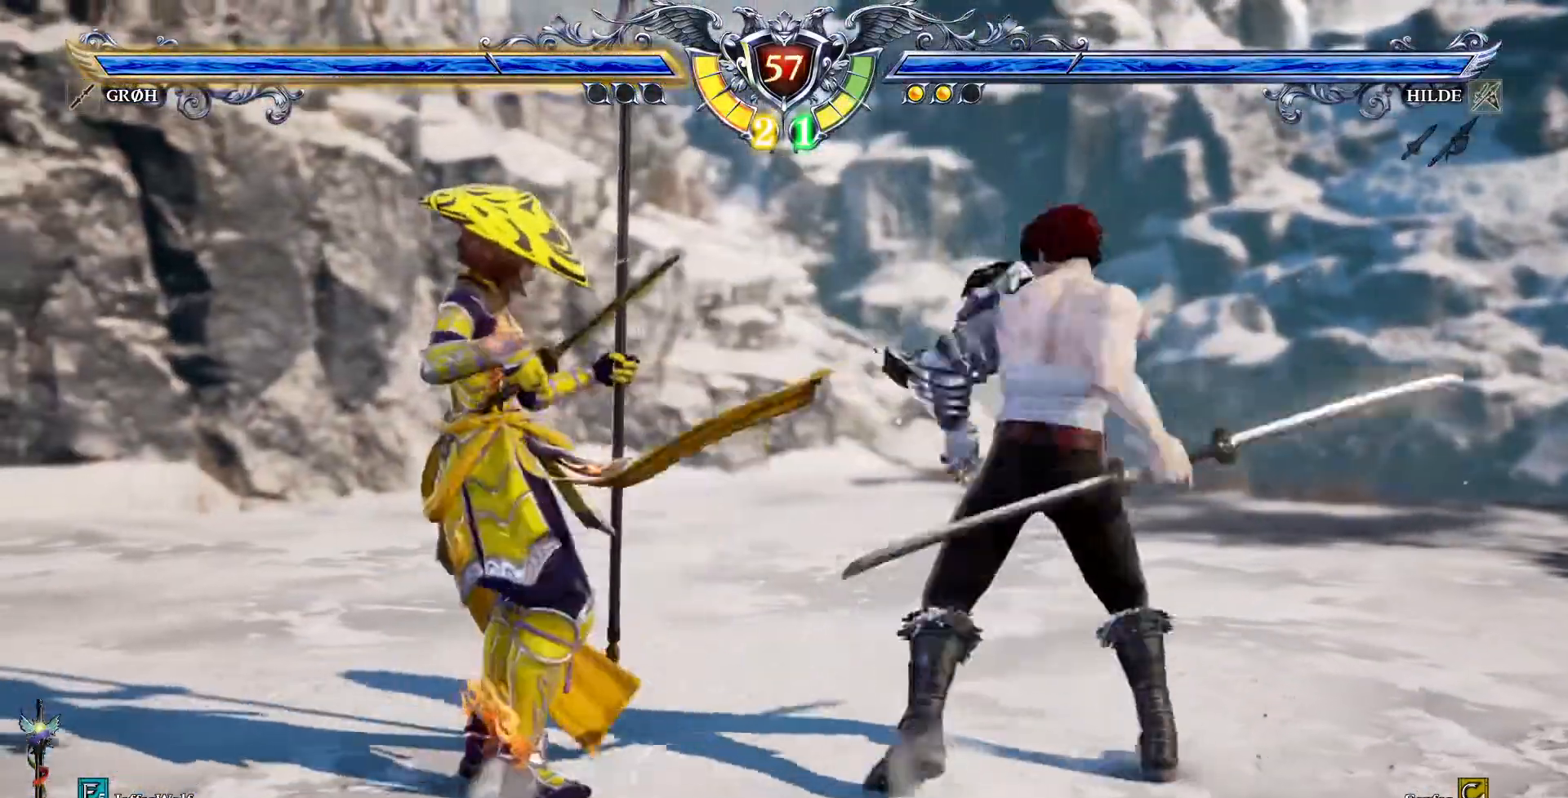
{"dt_ms": 500, "buttons": [], "events": [[117, "DPAD_DOWN", "up"], [133, "SQUARE", "up"]]}
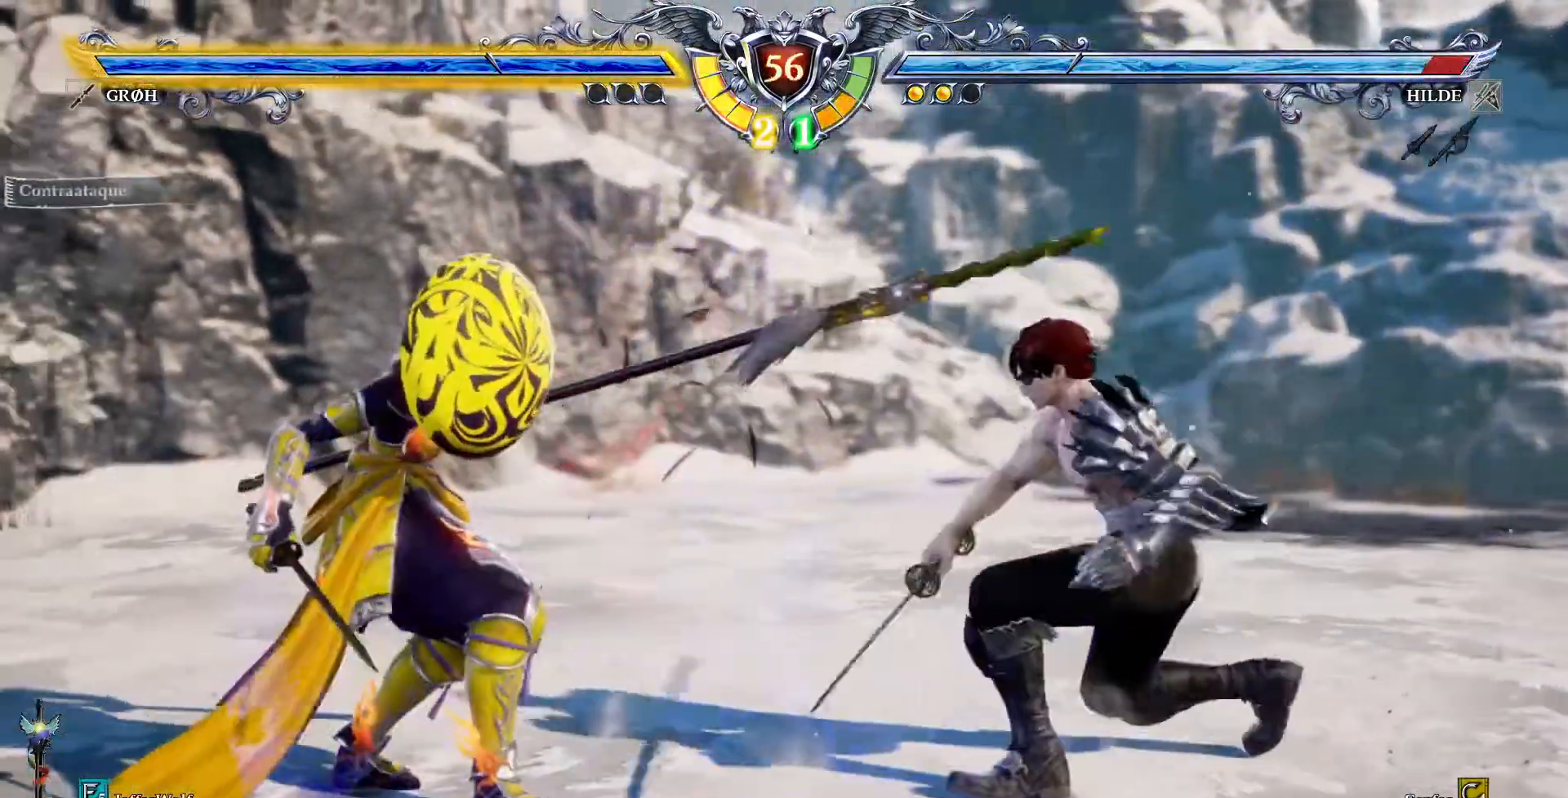
{"dt_ms": 500, "buttons": ["R2", "DPAD_UP"], "events": [[183, "DPAD_UP", "down"], [233, "DPAD_UP", "up"], [317, "DPAD_UP", "down"], [400, "R2", "down"]]}
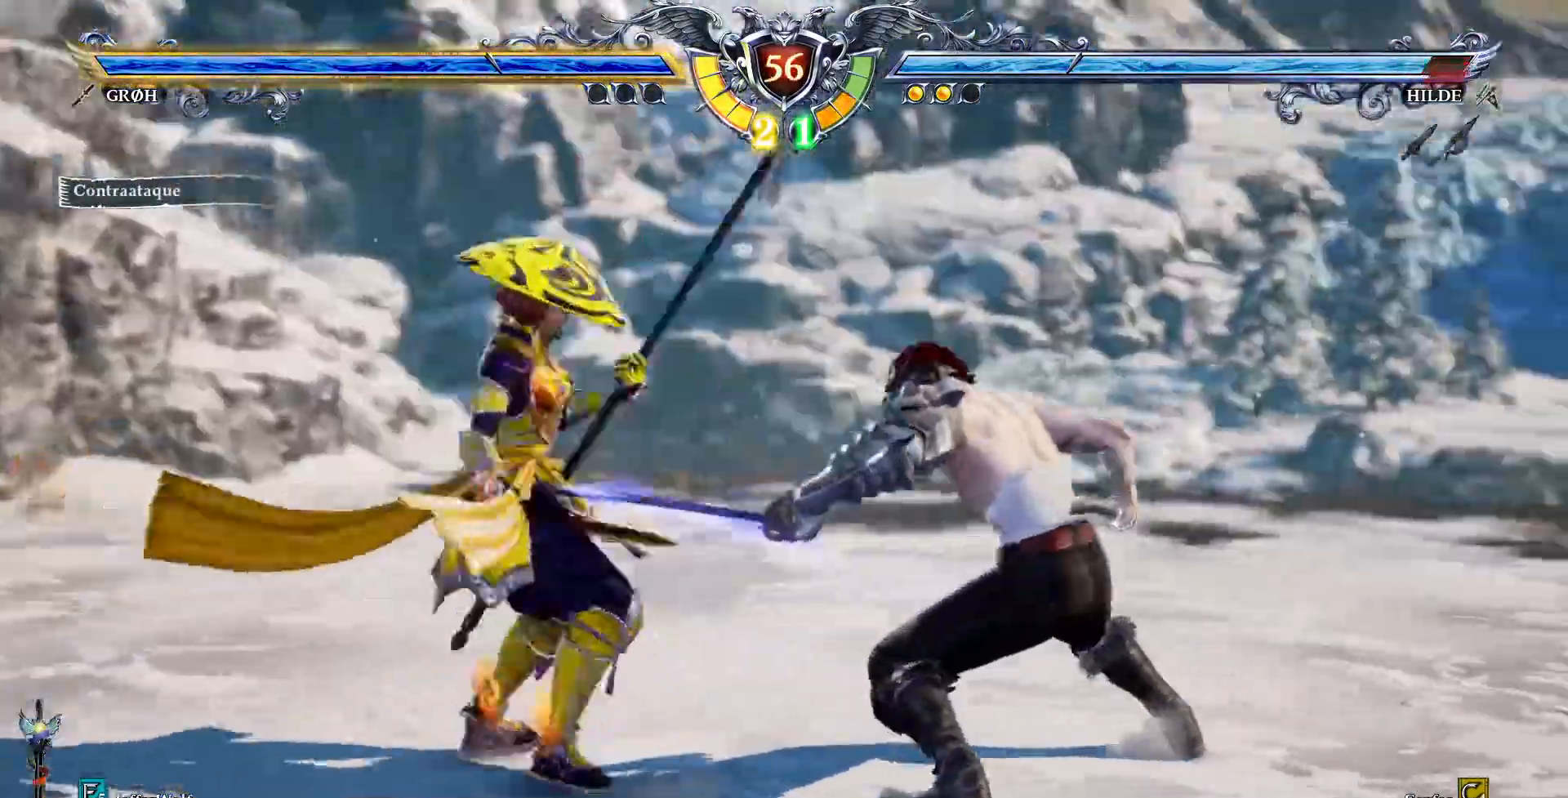
{"dt_ms": 500, "buttons": ["SQUARE"], "events": [[100, "DPAD_UP", "up"], [100, "R2", "up"], [100, "SQUARE", "down"]]}
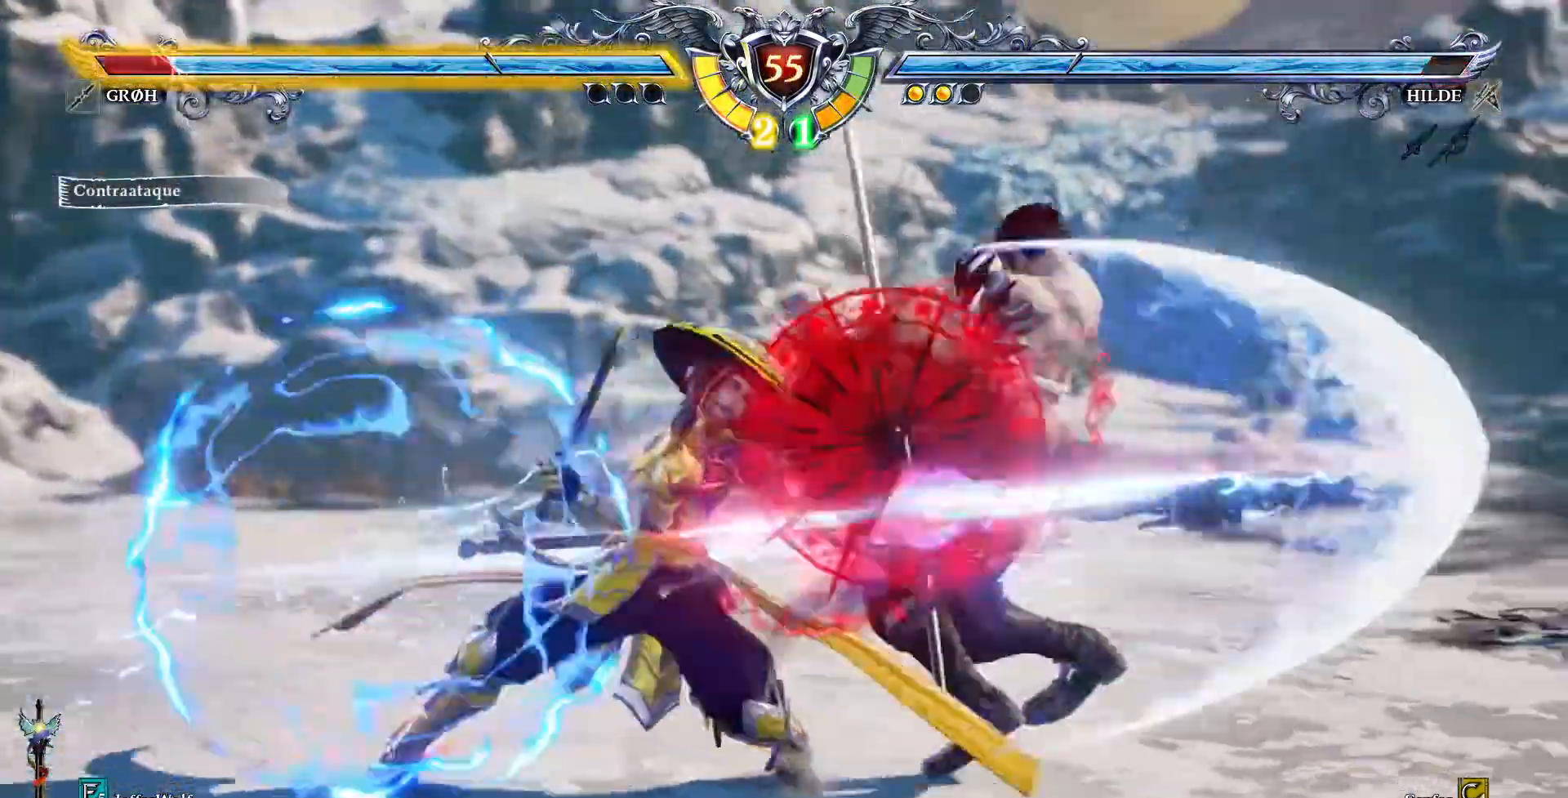
{"dt_ms": 500, "buttons": ["SQUARE"], "events": []}
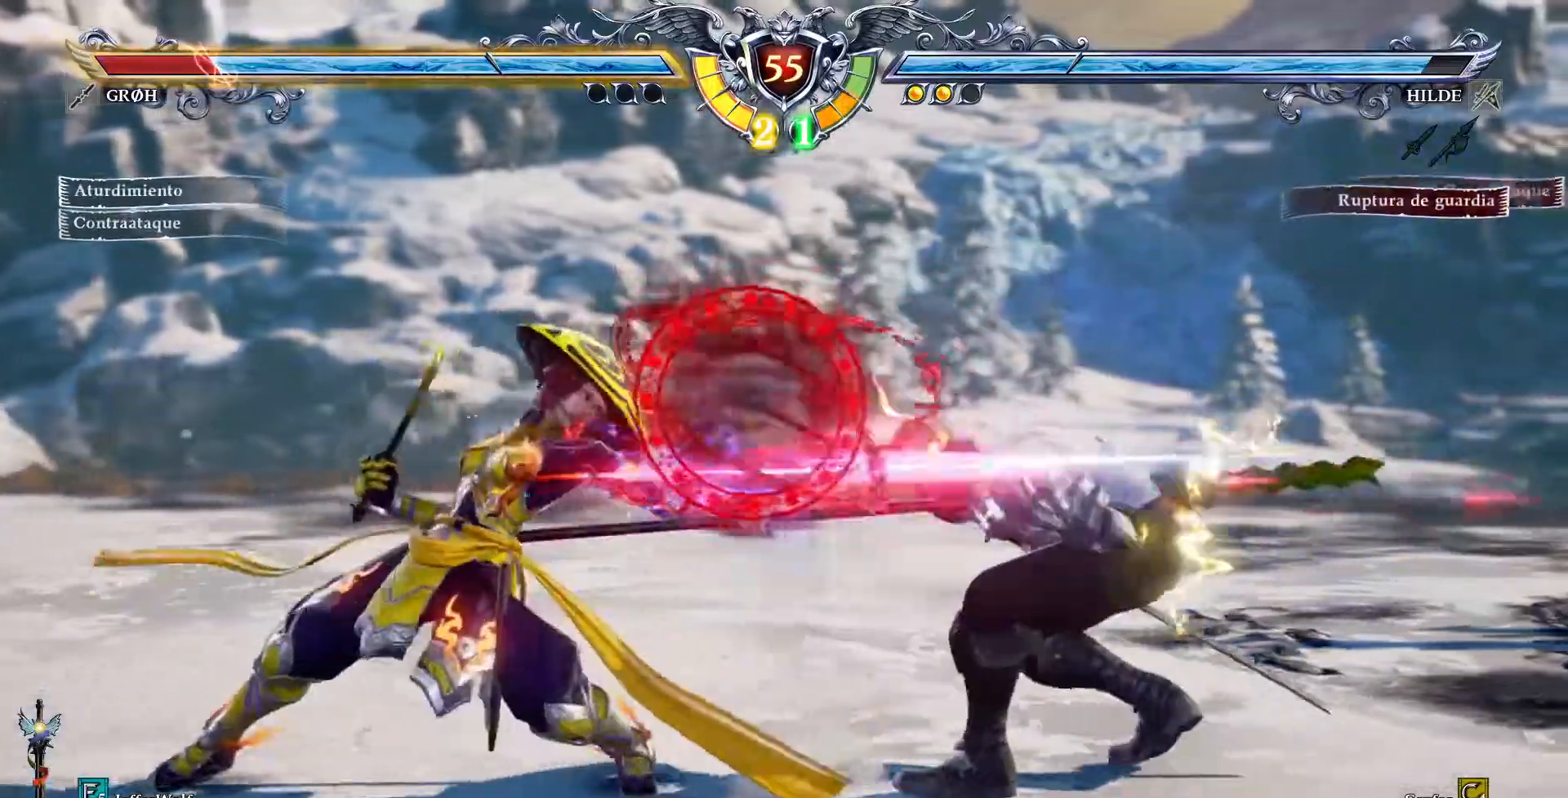
{"dt_ms": 500, "buttons": ["SQUARE", "TRIANGLE", "DPAD_RIGHT"], "events": [[100, "DPAD_RIGHT", "down"], [150, "DPAD_RIGHT", "up"], [250, "DPAD_RIGHT", "down"], [267, "TRIANGLE", "down"], [400, "TRIANGLE", "up"], [450, "TRIANGLE", "down"]]}
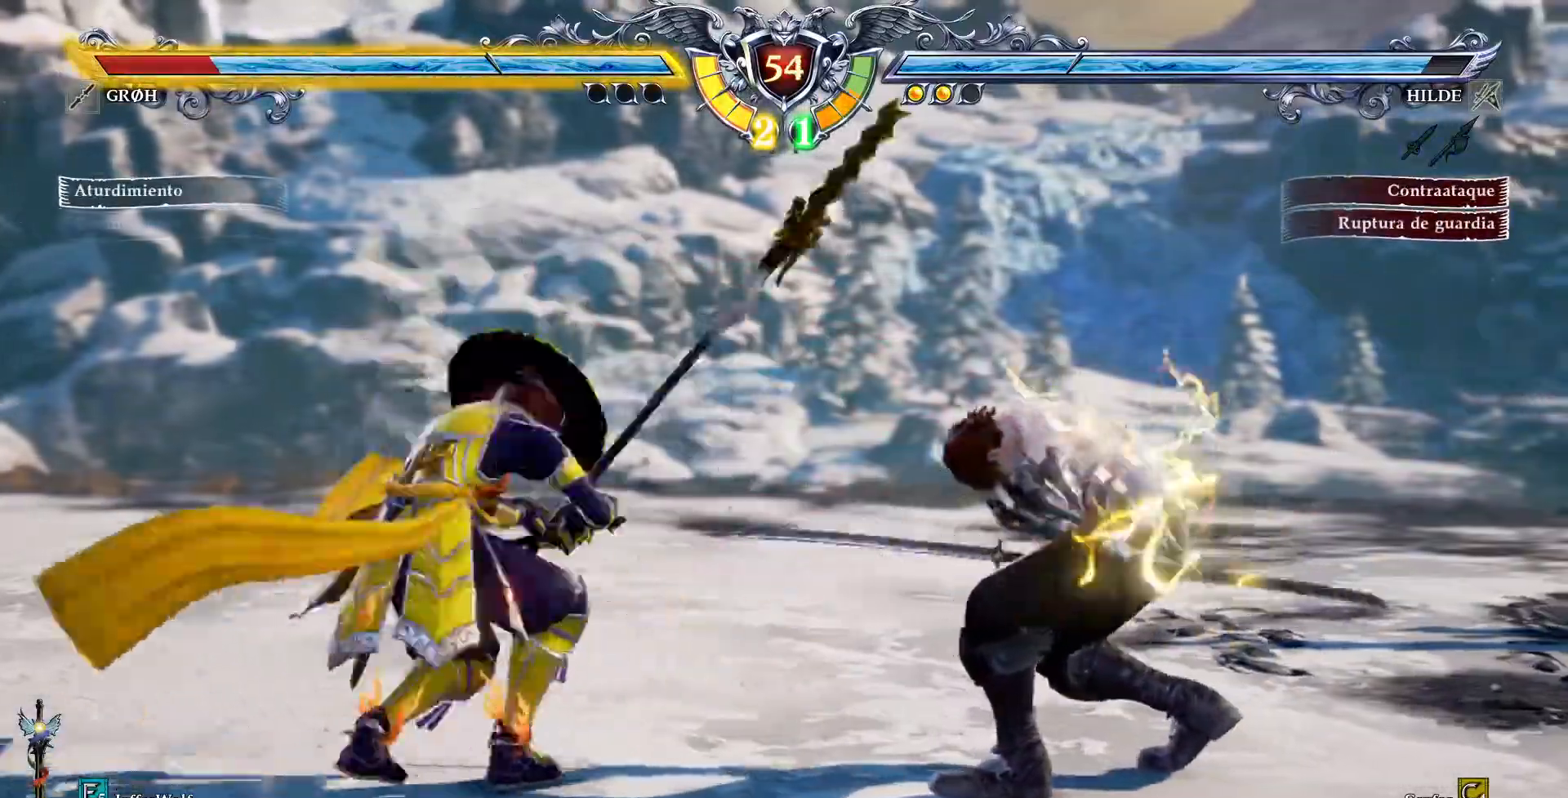
{"dt_ms": 500, "buttons": ["SQUARE", "TRIANGLE"], "events": [[117, "DPAD_RIGHT", "up"]]}
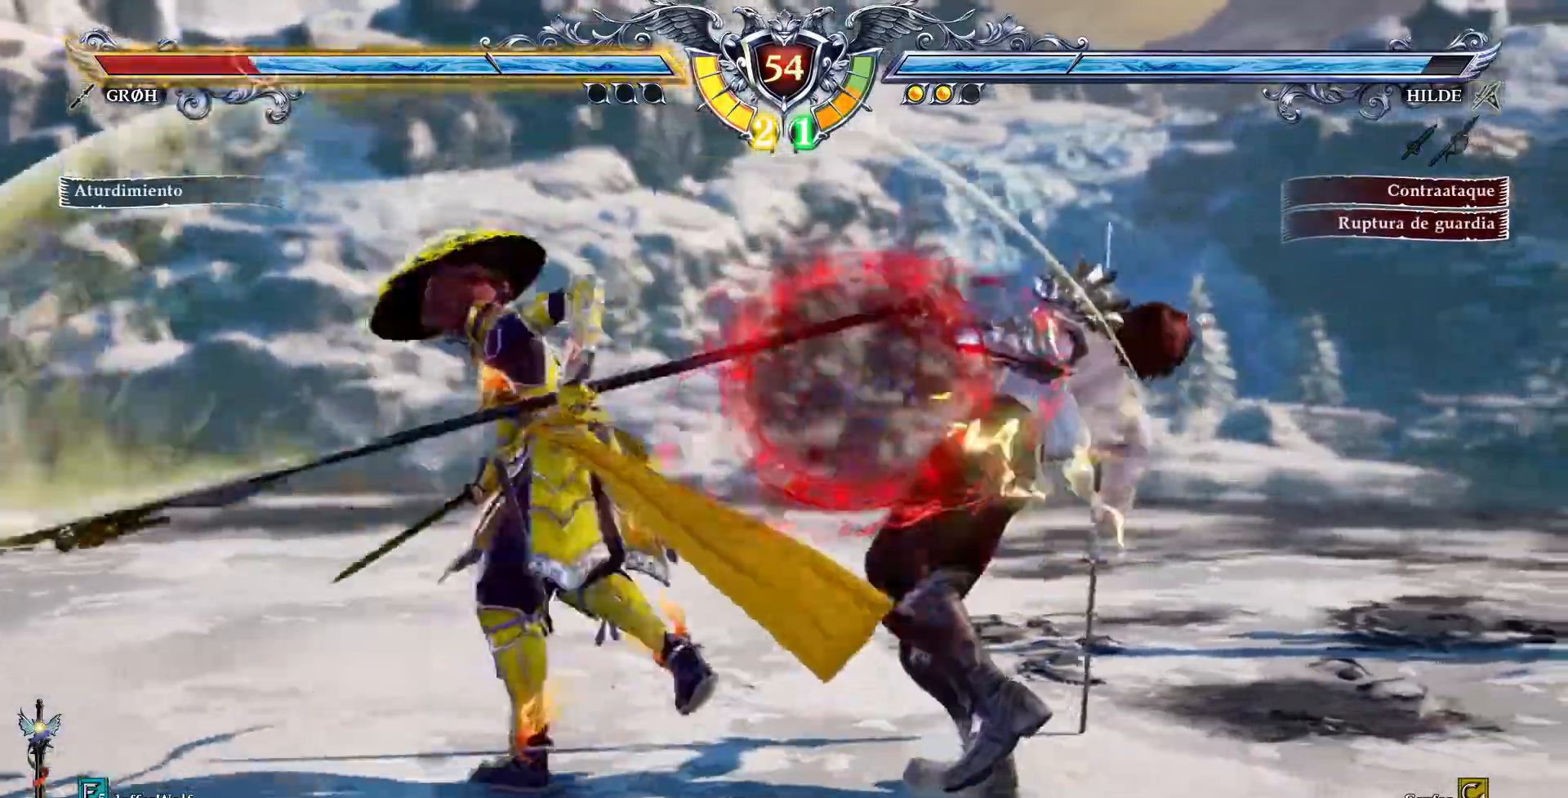
{"dt_ms": 500, "buttons": ["SQUARE", "TRIANGLE"], "events": []}
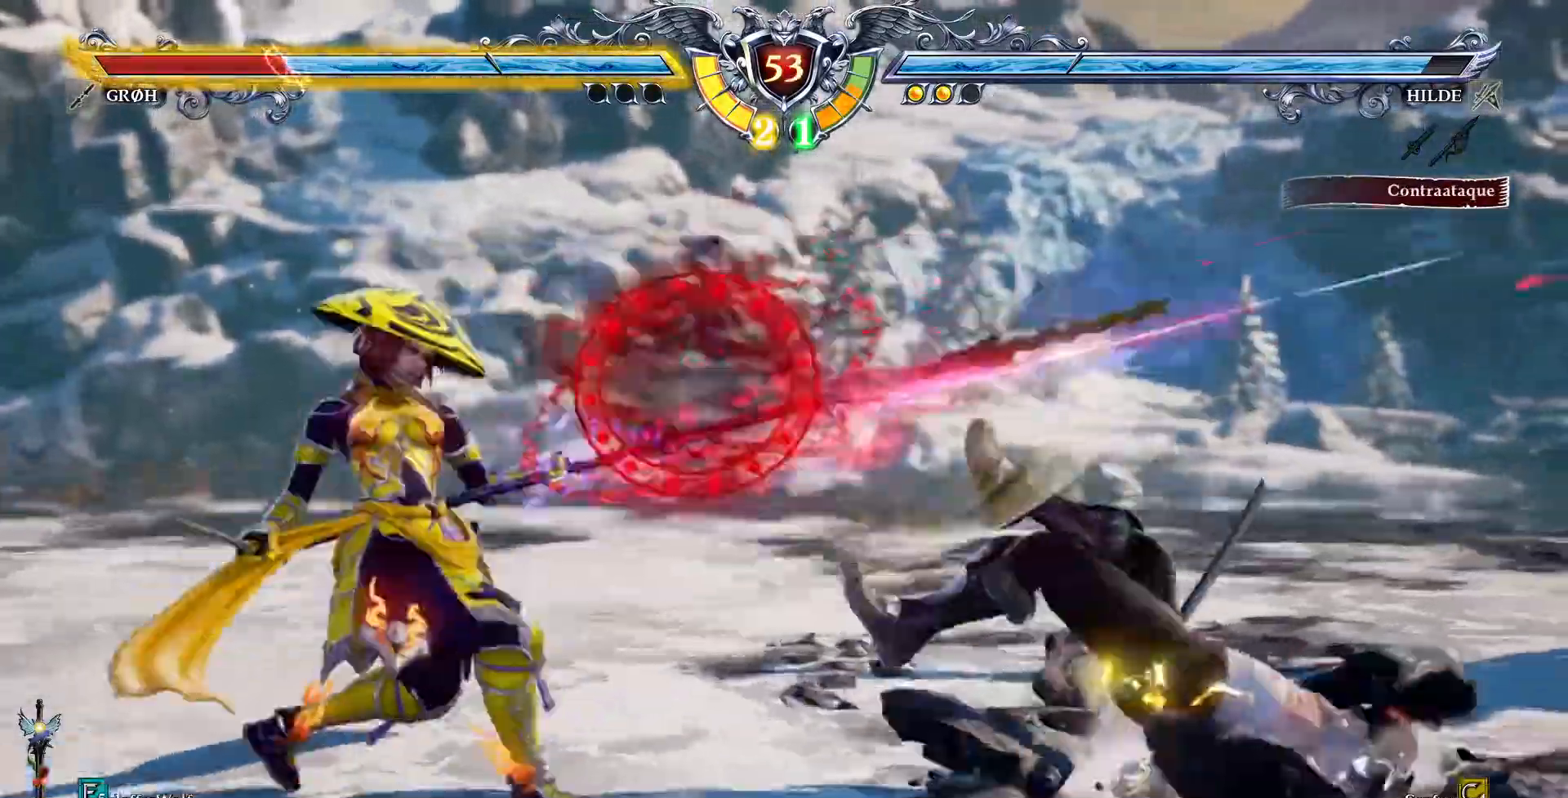
{"dt_ms": 500, "buttons": ["SQUARE"], "events": [[150, "TRIANGLE", "up"]]}
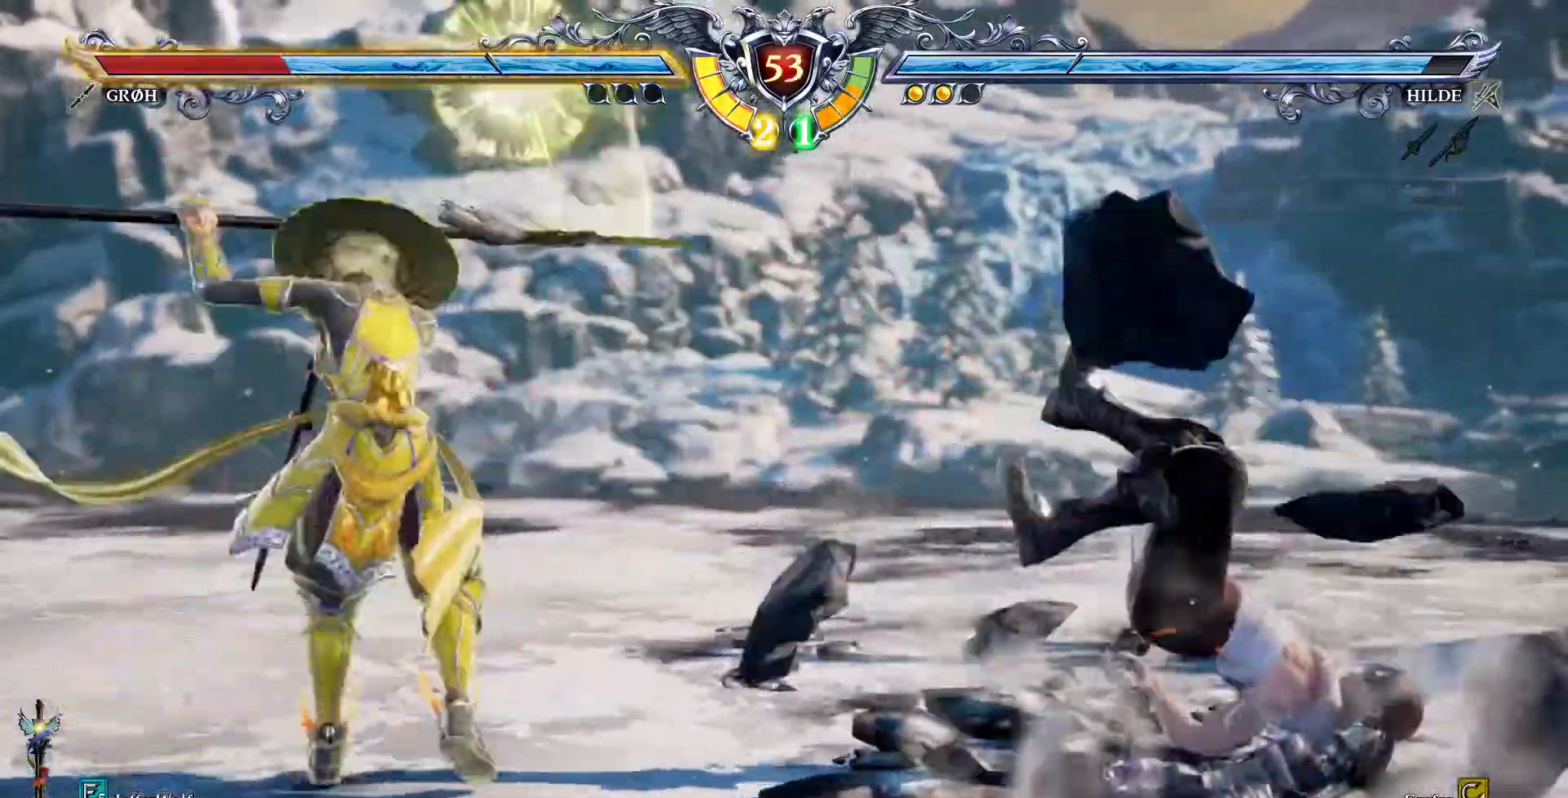
{"dt_ms": 1000, "buttons": ["SQUARE", "DPAD_RIGHT"]}
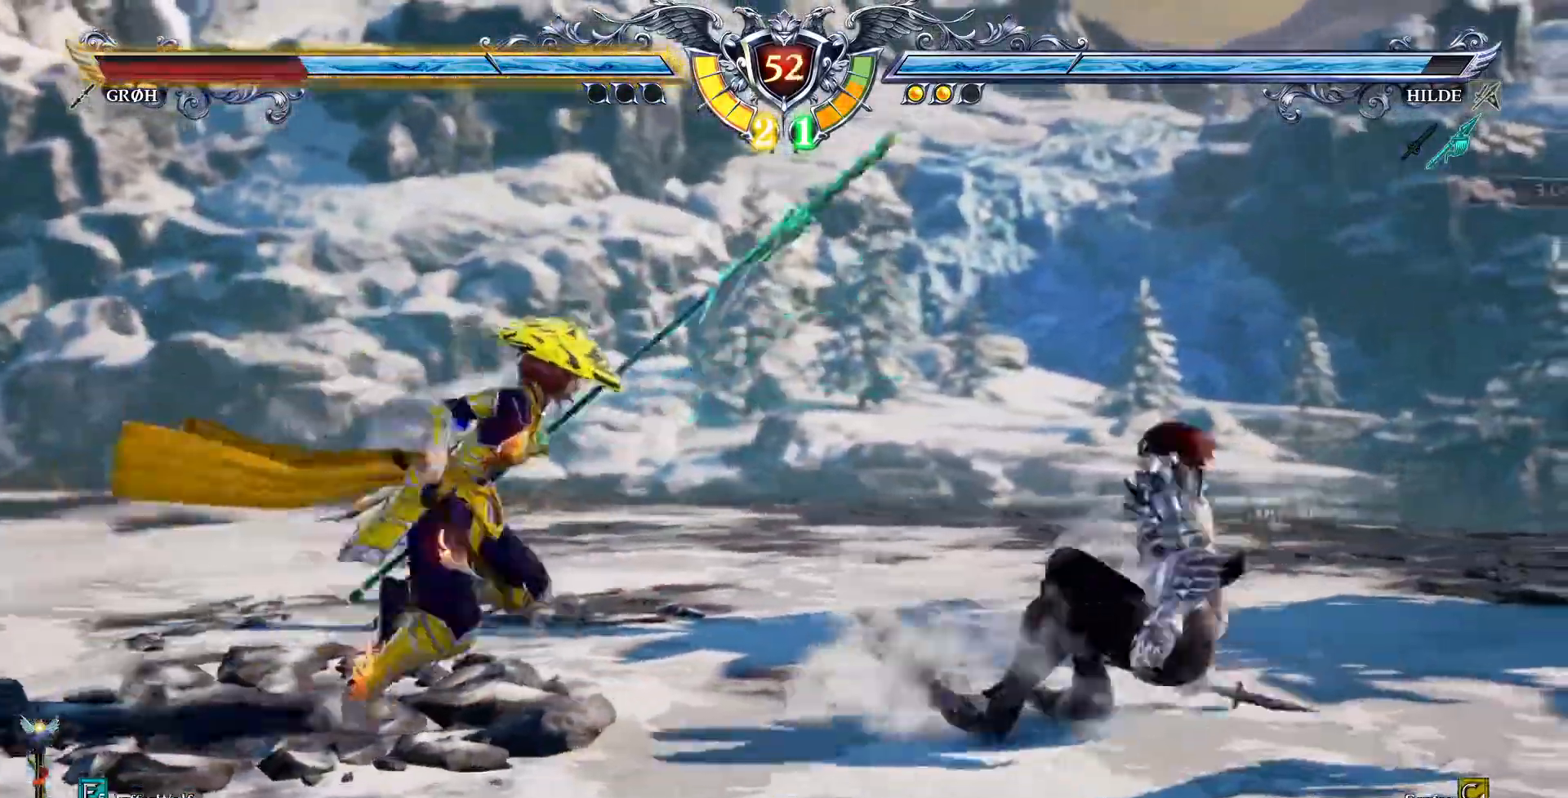
{"dt_ms": 500, "buttons": [], "events": [[83, "SQUARE", "up"], [117, "DPAD_RIGHT", "up"], [250, "CROSS", "down"], [333, "CROSS", "up"]]}
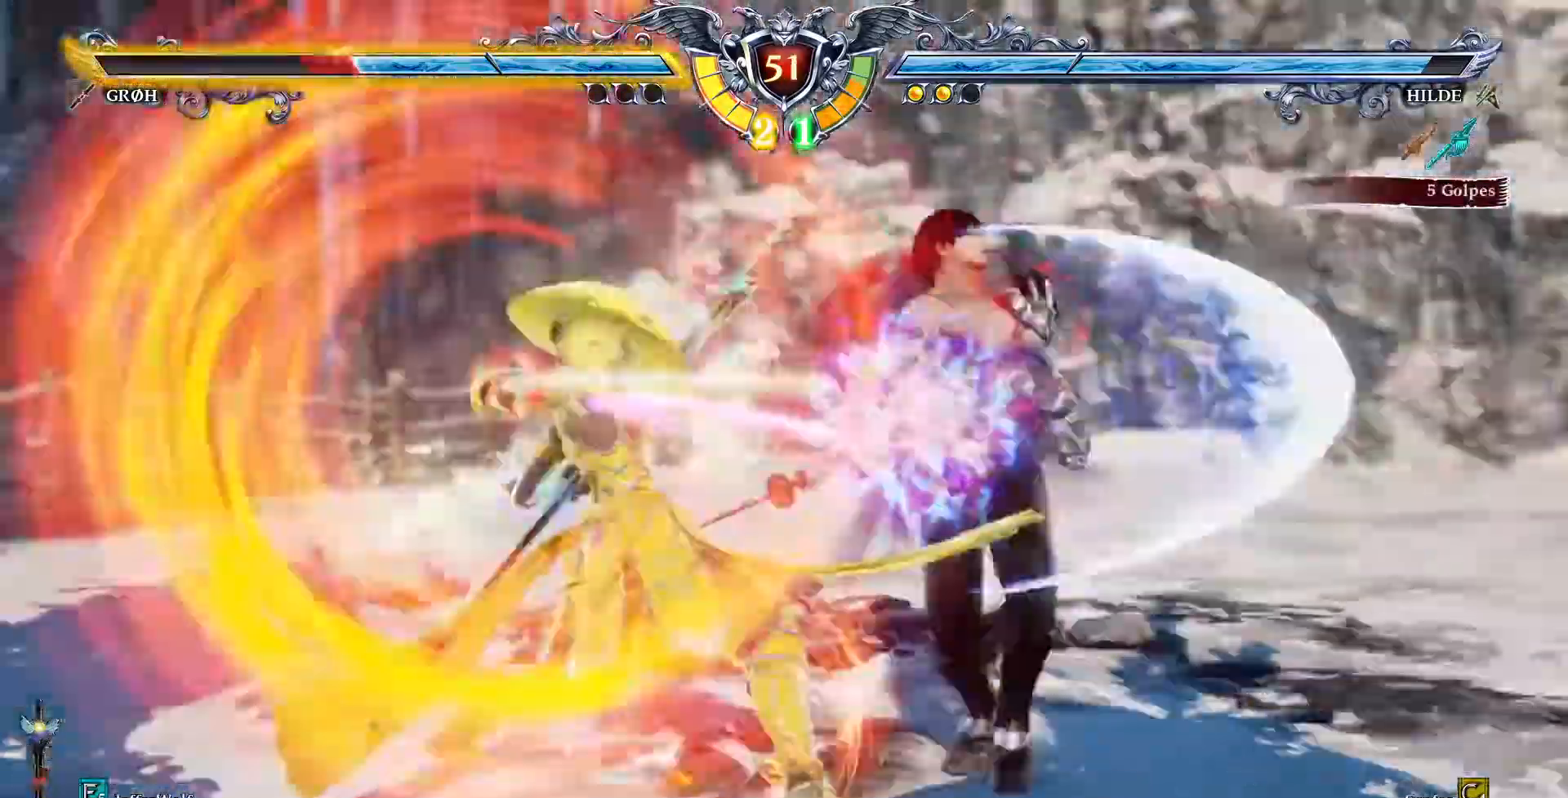
{"dt_ms": 500, "buttons": ["L2", "DPAD_DOWN"], "events": [[117, "DPAD_DOWN", "down"], [167, "L2", "down"], [233, "L2", "up"], [317, "L2", "down"], [383, "L2", "up"], [450, "L2", "down"]]}
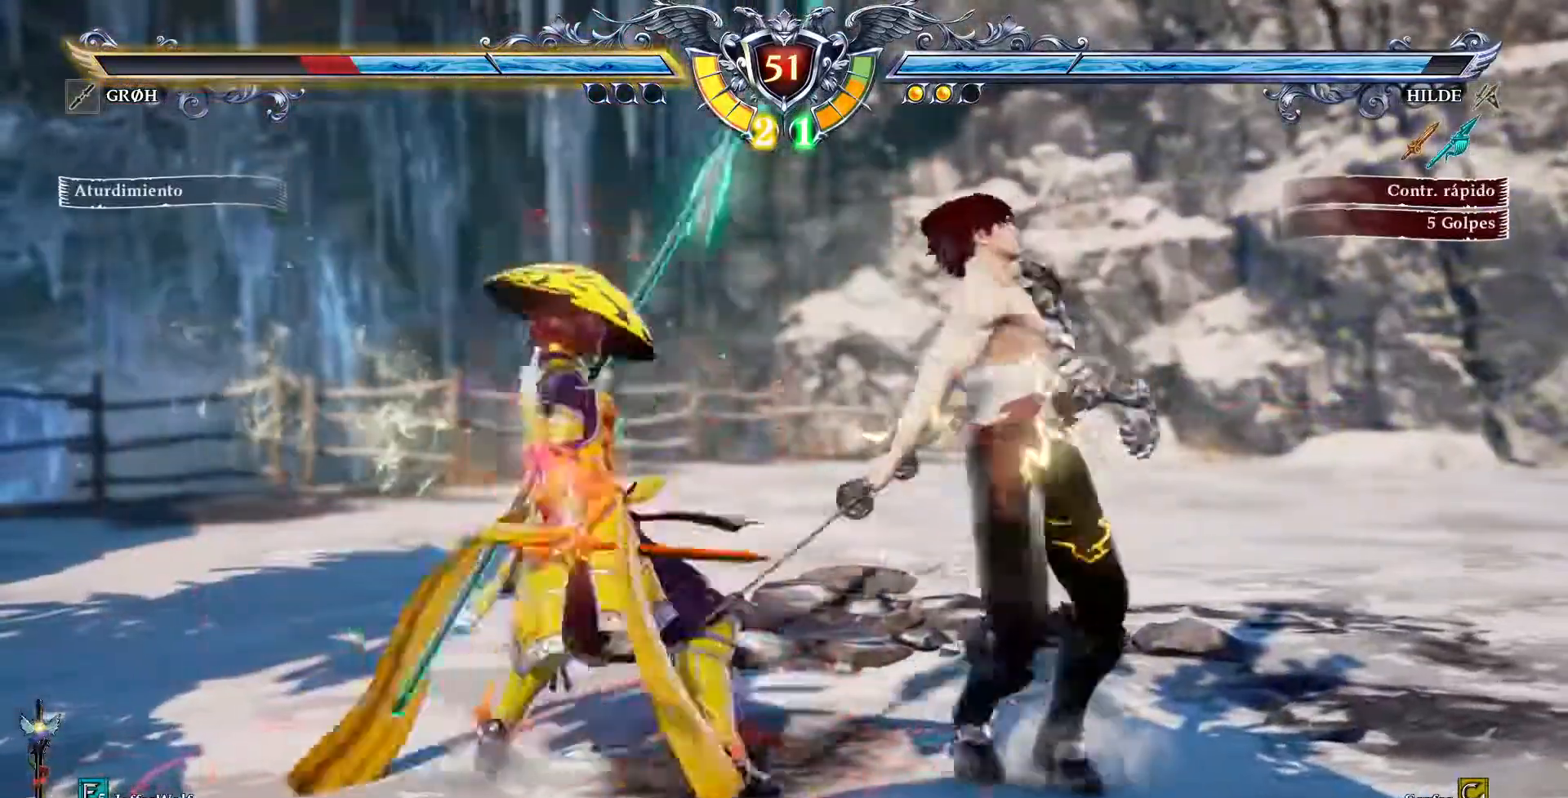
{"dt_ms": 1000, "buttons": ["CIRCLE", "DPAD_DOWN", "DPAD_RIGHT"]}